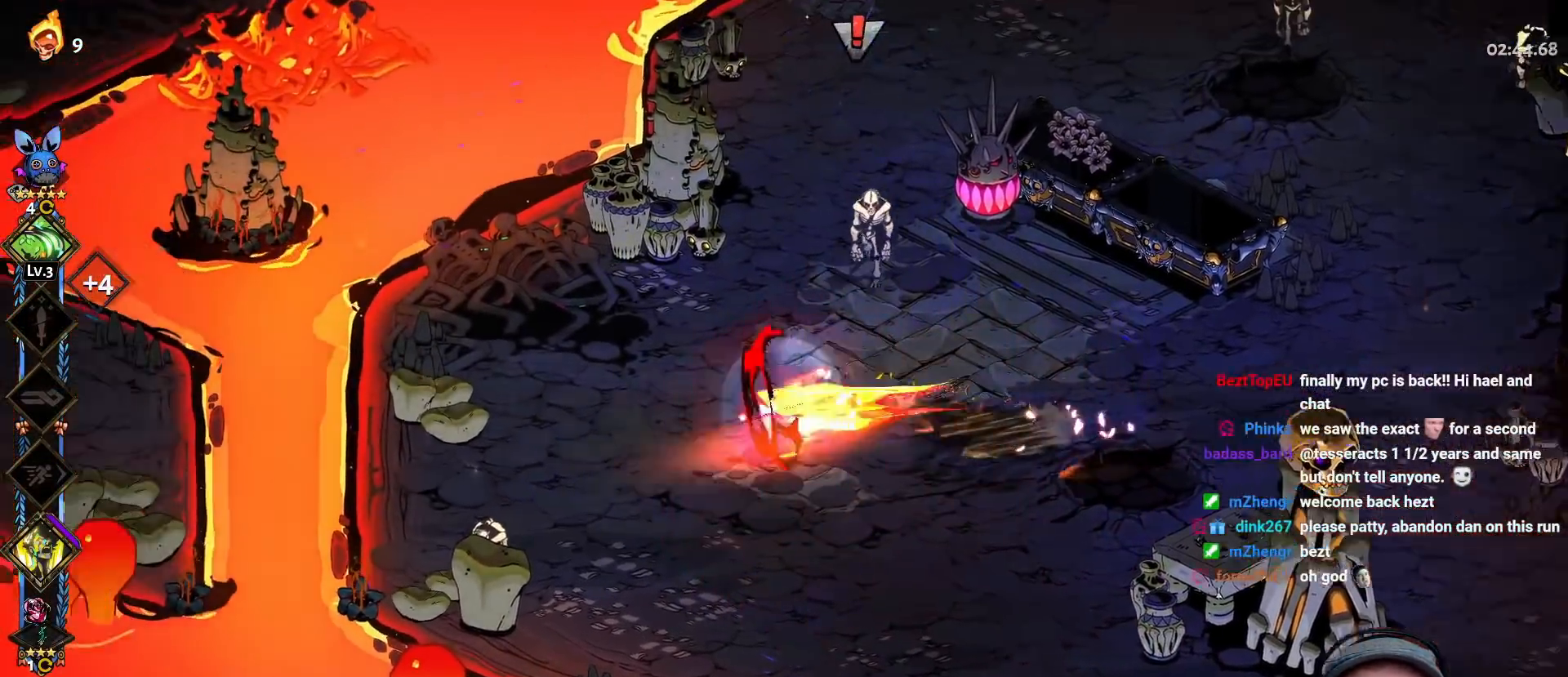
Gameplay with a controller (Xbox layout); each line is a JSON object with the inputs held at the frame after it. "events" lists button and stick changes between this image and that frame as [ms after this image, input, new state], when the widget could be followed in between.
{"buttons": ["Y"], "left_stick": "right", "right_stick": "center", "events": [[33, "A", "up"], [50, "X", "down"], [133, "L2", "up"], [150, "left_stick", "down-left"], [183, "X", "up"], [300, "Y", "down"], [433, "Y", "up"], [450, "left_stick", "right"], [500, "Y", "down"]]}
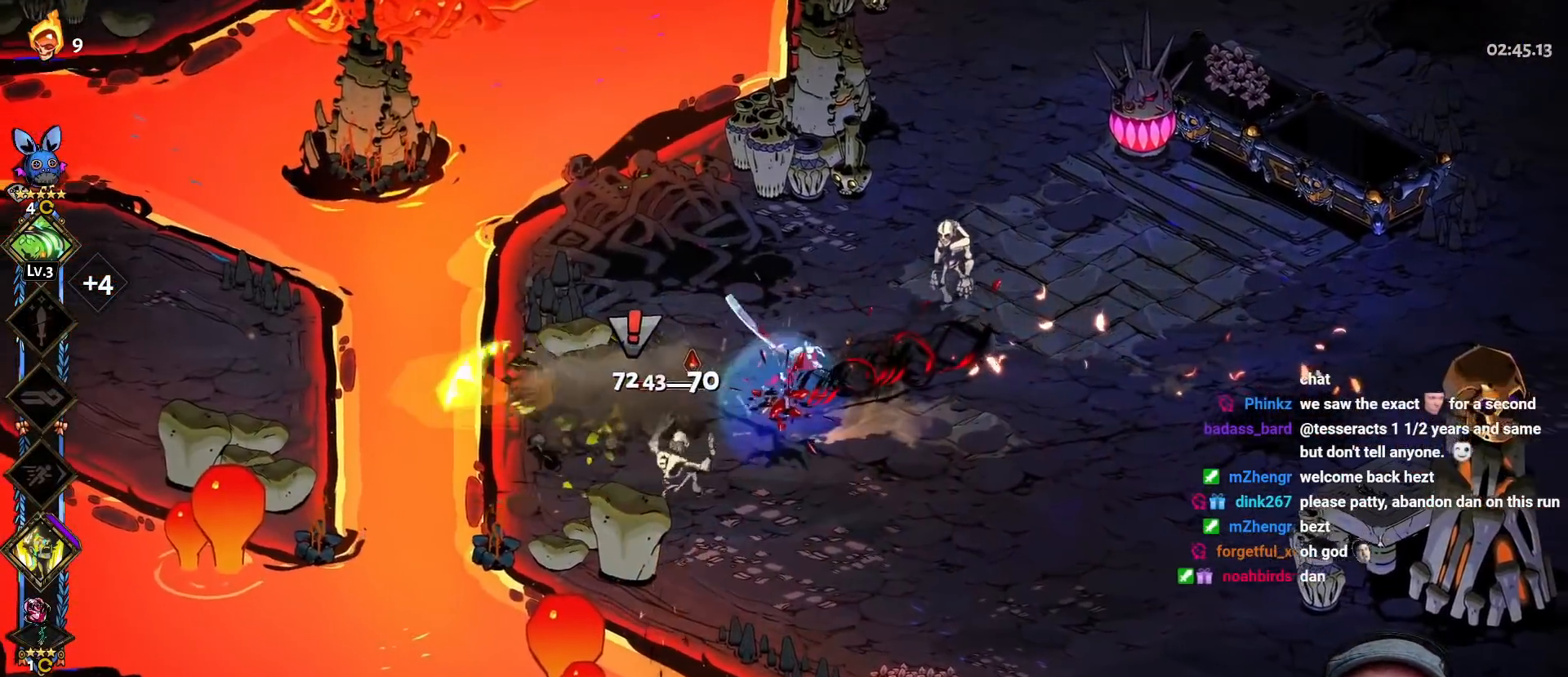
{"buttons": [], "left_stick": "up-right", "right_stick": "center", "events": [[67, "left_stick", "up-right"], [117, "Y", "up"], [150, "Y", "down"], [250, "Y", "up"], [317, "A", "down"], [350, "X", "down"], [433, "X", "up"], [467, "A", "up"]]}
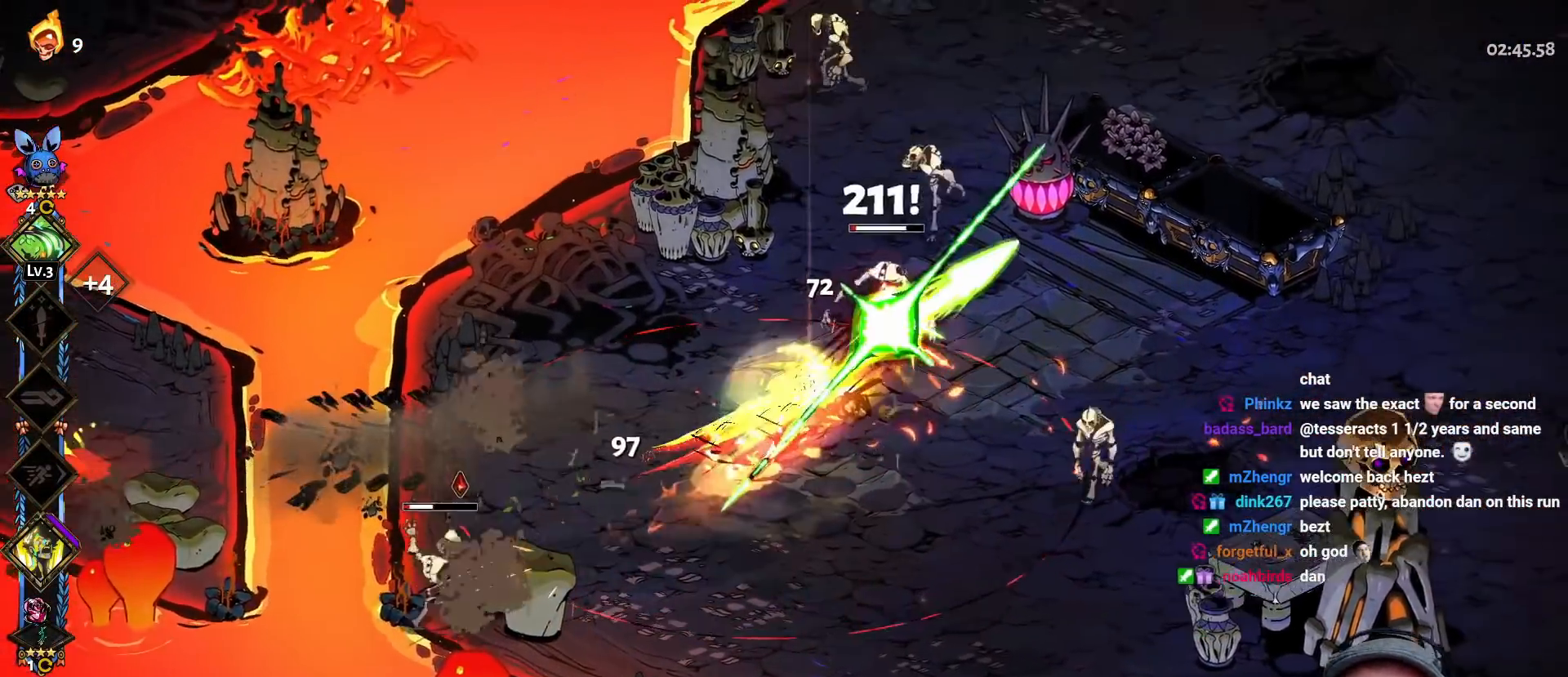
{"buttons": [], "left_stick": "down-left", "right_stick": "center", "events": [[17, "A", "down"], [33, "X", "down"], [117, "left_stick", "up"], [133, "A", "up"], [150, "X", "up"], [233, "Y", "down"], [300, "left_stick", "left"], [333, "Y", "up"], [400, "Y", "down"], [400, "left_stick", "down-left"], [500, "Y", "up"]]}
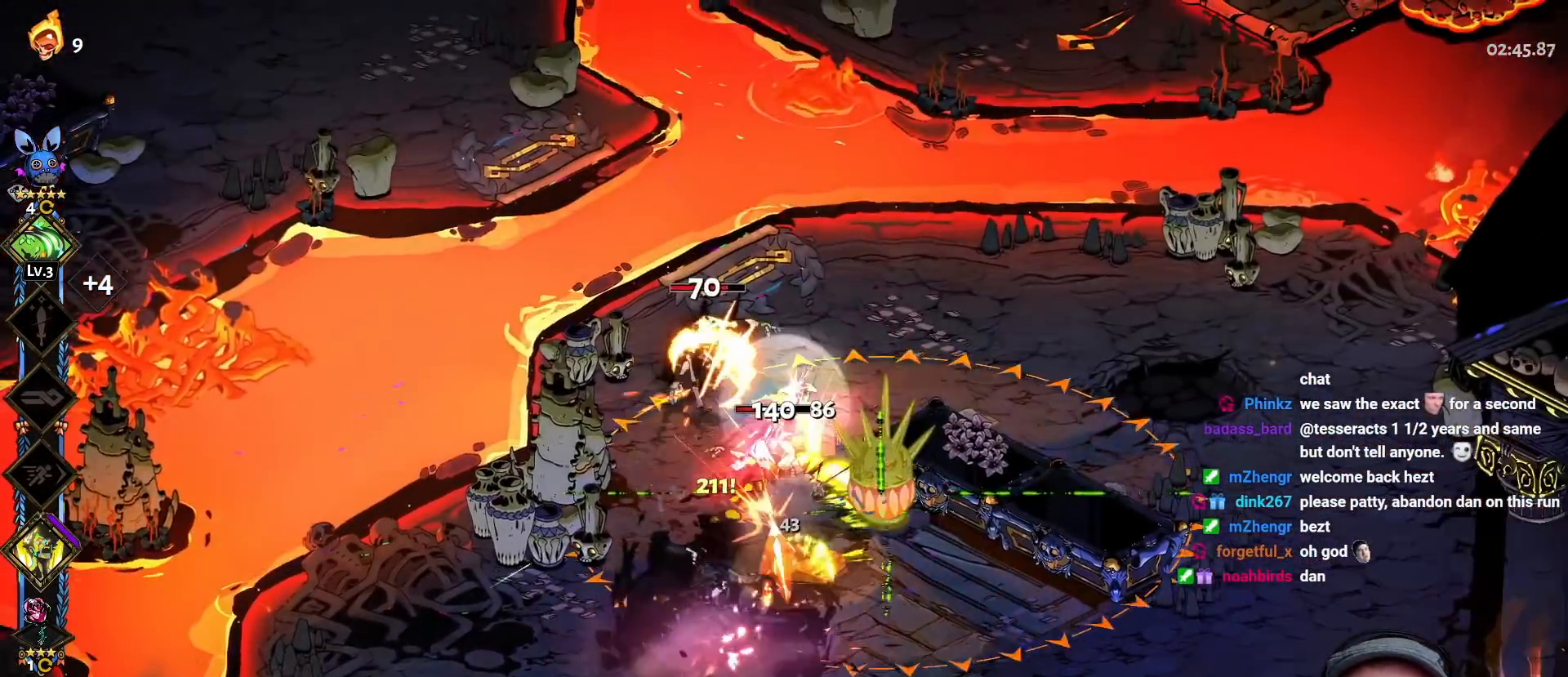
{"buttons": [], "left_stick": "down", "right_stick": "center", "events": [[67, "Y", "down"], [167, "left_stick", "down"], [217, "Y", "up"], [300, "A", "down"], [333, "X", "down"], [450, "X", "up"], [467, "A", "up"]]}
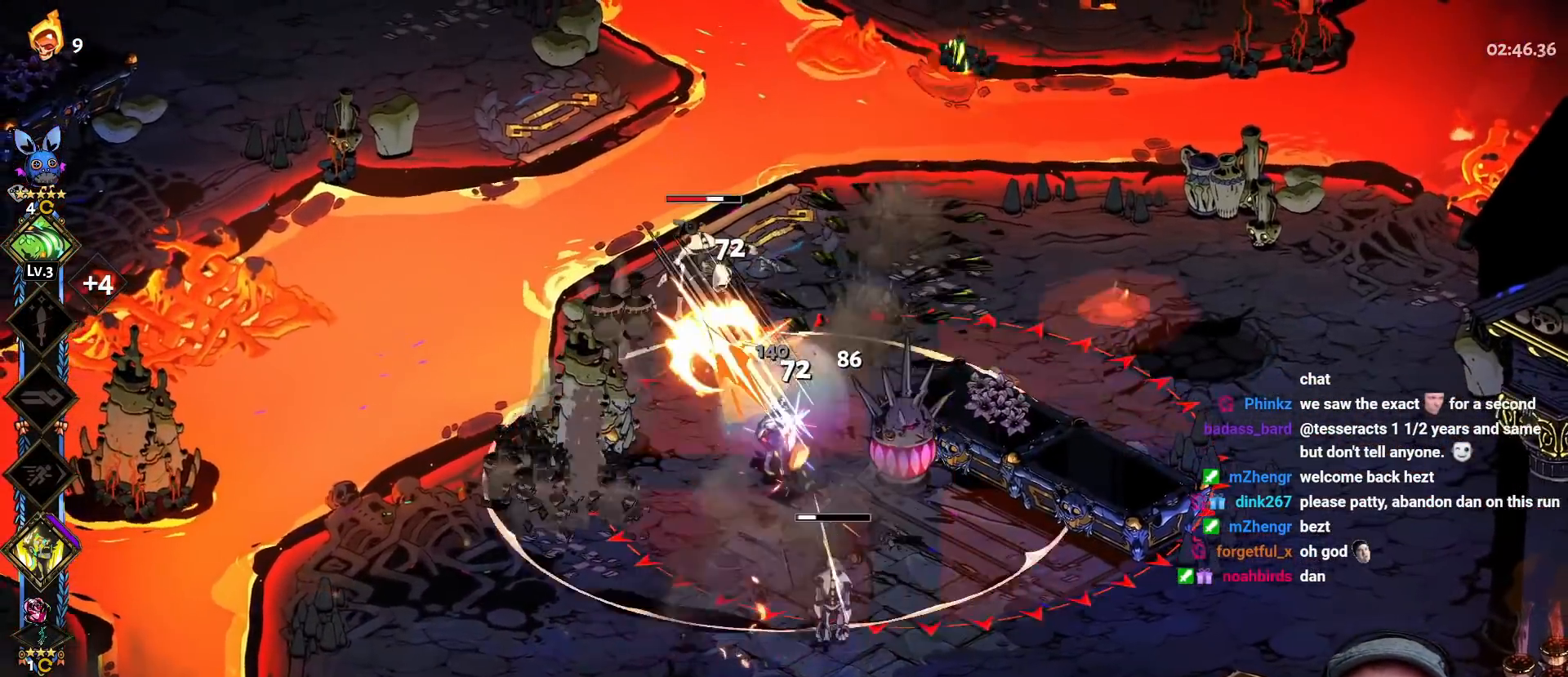
{"buttons": [], "left_stick": "left", "right_stick": "center", "events": [[17, "A", "down"], [33, "X", "down"], [117, "X", "up"], [150, "A", "up"], [200, "A", "down"], [217, "X", "down"], [300, "A", "up"], [300, "left_stick", "down-left"], [317, "X", "up"], [417, "Y", "down"], [467, "left_stick", "left"], [500, "Y", "up"]]}
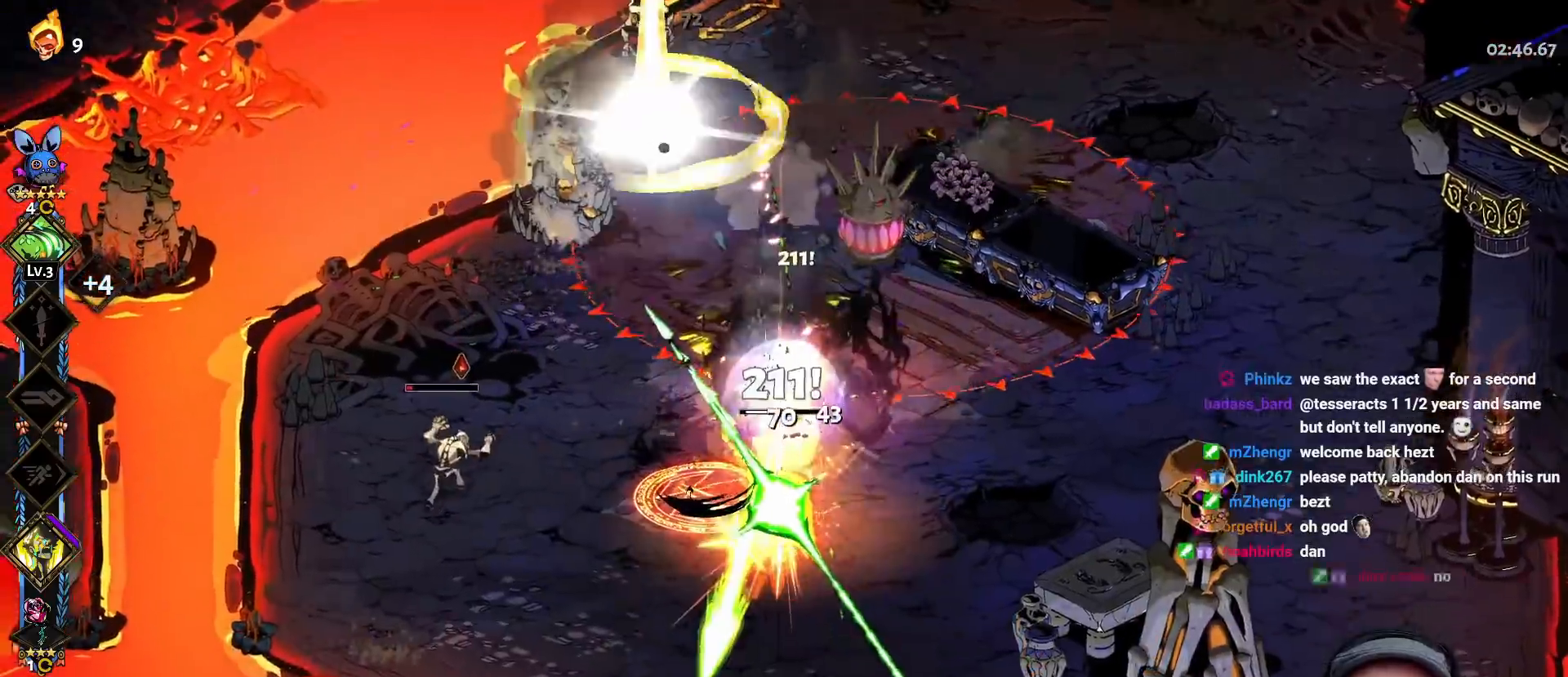
{"buttons": ["Y"], "left_stick": "left", "right_stick": "center", "events": [[83, "Y", "down"], [183, "Y", "up"], [250, "Y", "down"], [367, "Y", "up"], [450, "Y", "down"]]}
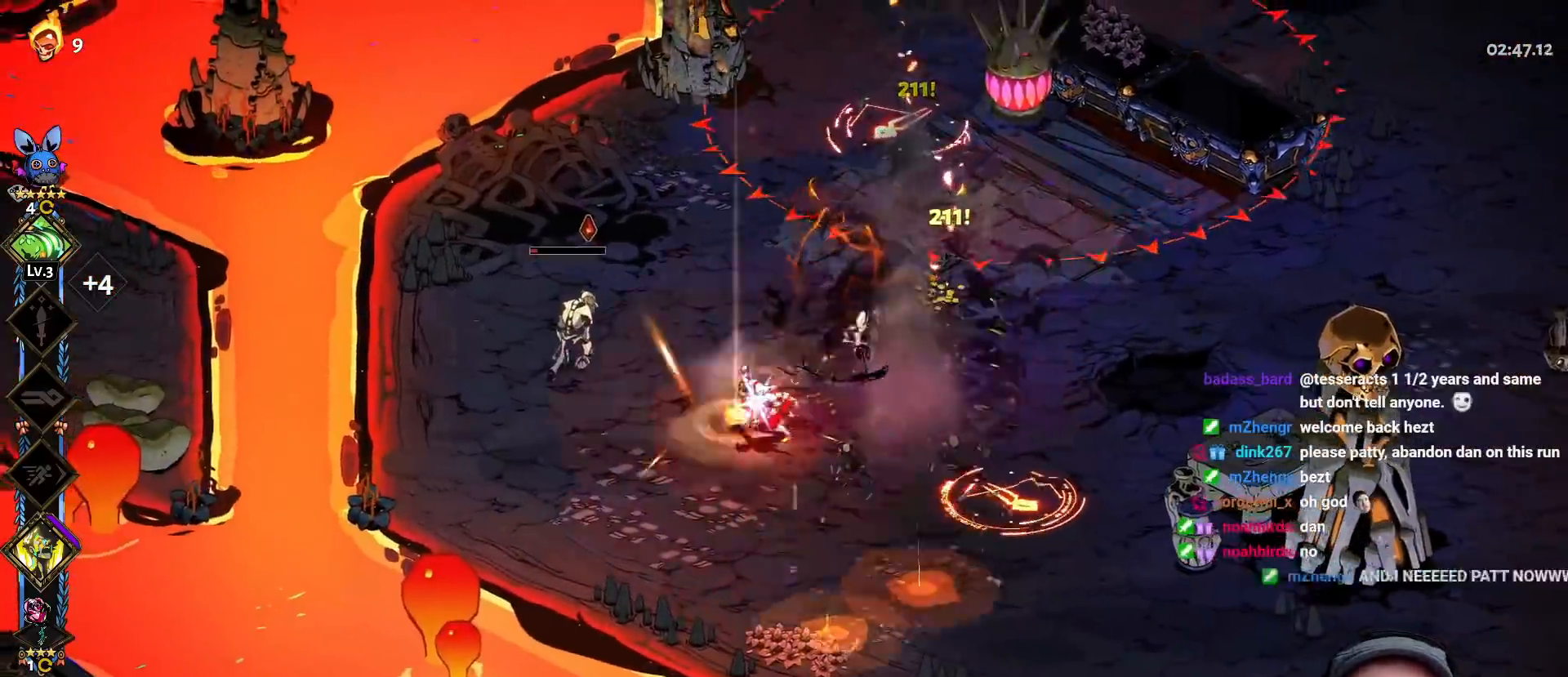
{"buttons": ["X"], "left_stick": "up-right", "right_stick": "center", "events": [[17, "Y", "up"], [133, "A", "down"], [167, "X", "down"], [267, "A", "up"], [283, "X", "up"], [317, "left_stick", "up-right"], [383, "A", "down"], [417, "X", "down"], [500, "A", "up"]]}
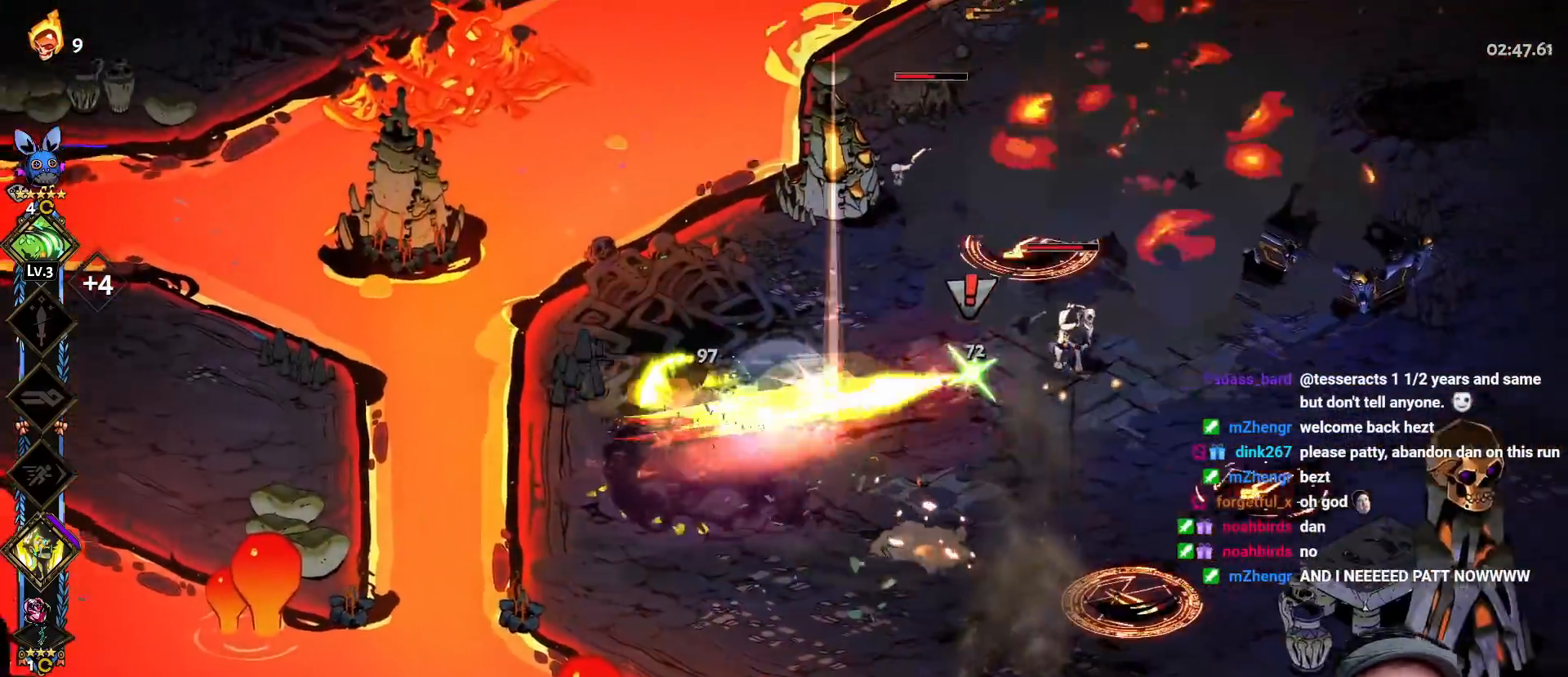
{"buttons": ["Y"], "left_stick": "up-right", "right_stick": "center", "events": [[33, "X", "up"], [133, "Y", "down"], [233, "Y", "up"], [300, "Y", "down"], [400, "Y", "up"], [467, "Y", "down"]]}
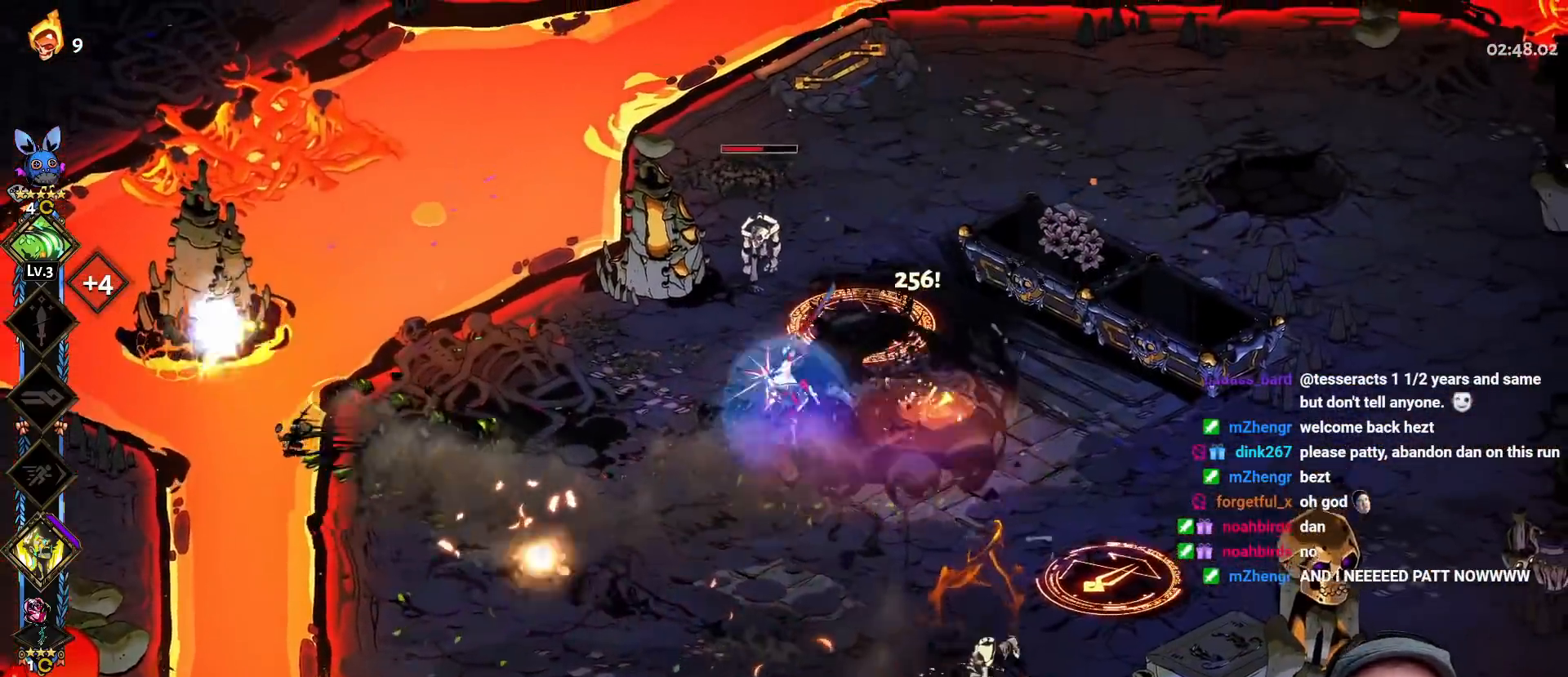
{"buttons": ["A", "X"], "left_stick": "down", "right_stick": "center", "events": [[83, "Y", "up"], [183, "A", "down"], [217, "X", "down"], [367, "A", "up"], [367, "X", "up"], [417, "left_stick", "down-right"], [467, "A", "down"], [467, "left_stick", "down"], [483, "X", "down"]]}
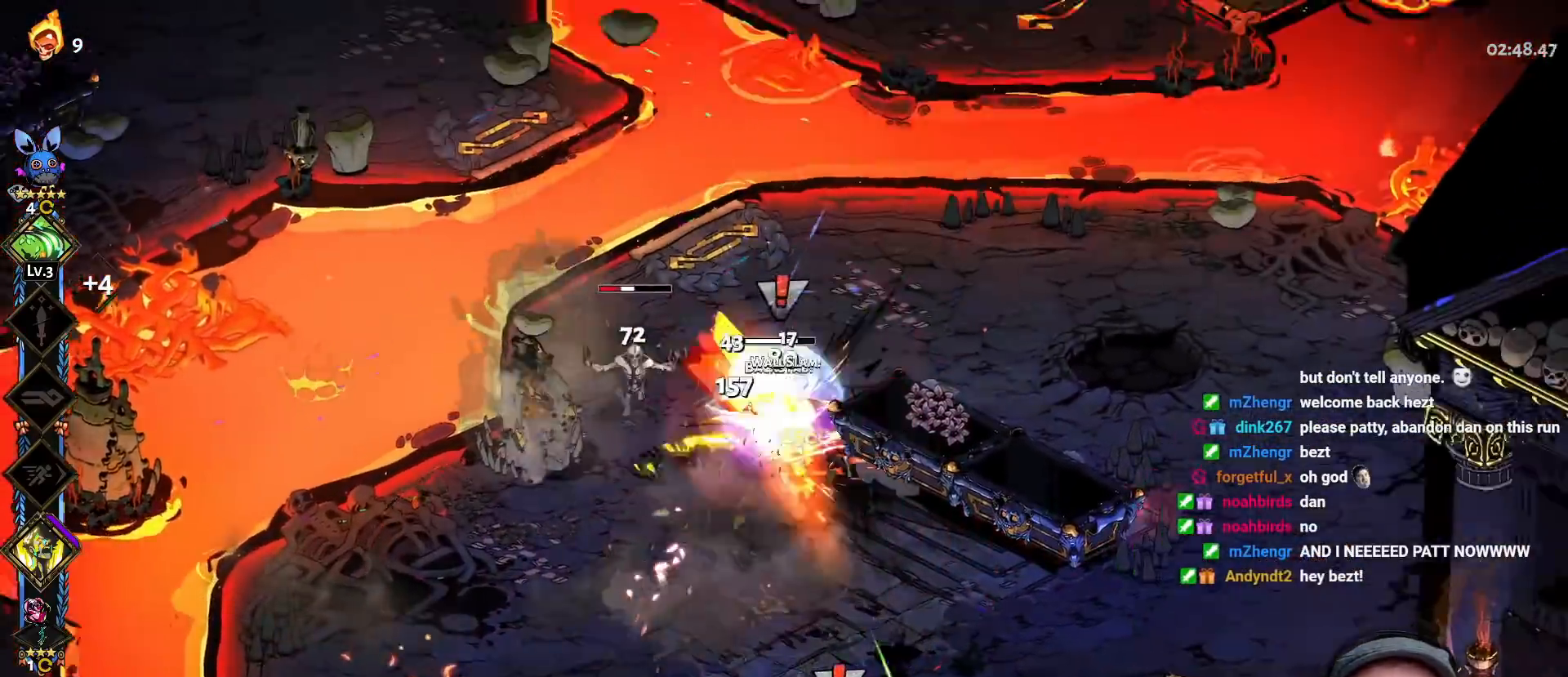
{"buttons": [], "left_stick": "down", "right_stick": "center", "events": [[83, "A", "up"], [100, "X", "up"], [200, "Y", "down"], [317, "Y", "up"], [383, "Y", "down"], [483, "Y", "up"]]}
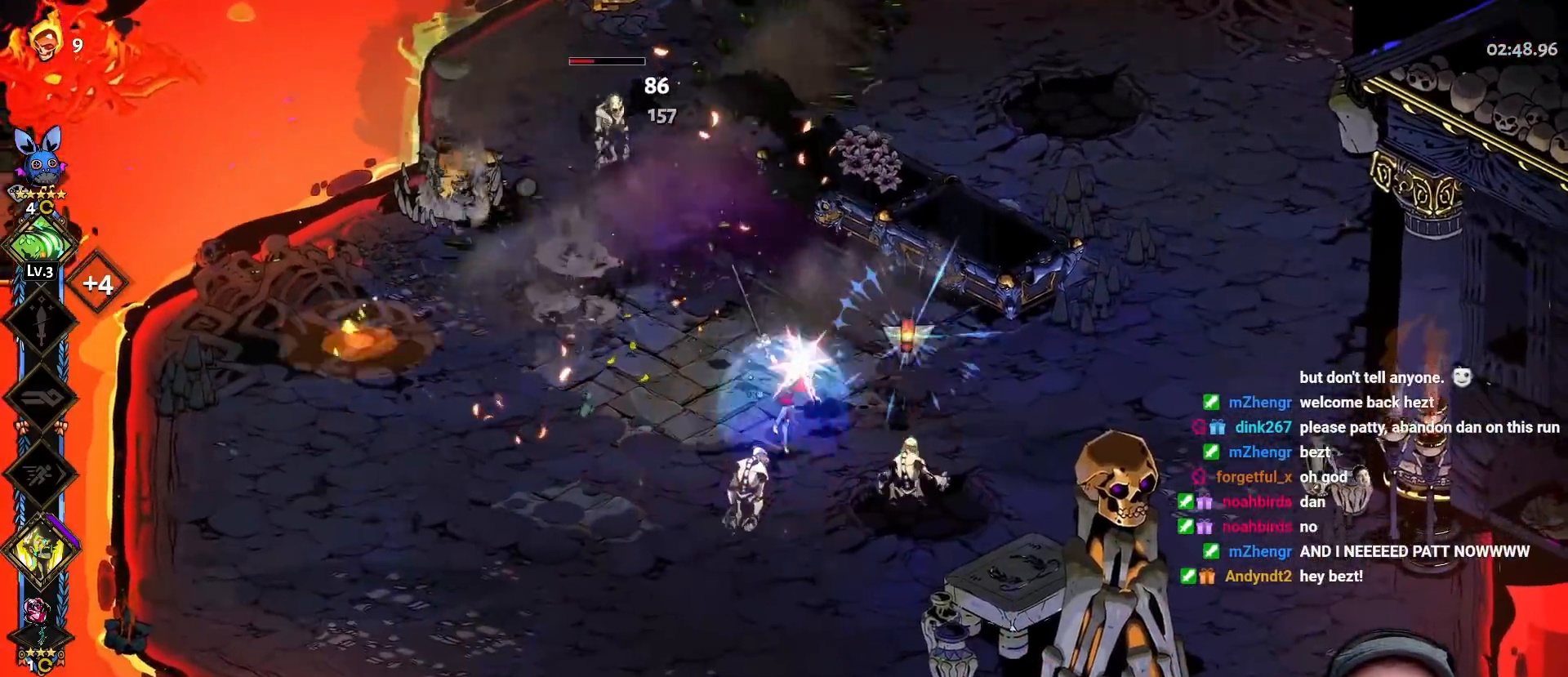
{"buttons": ["A", "X"], "left_stick": "down-left", "right_stick": "center", "events": [[50, "Y", "down"], [50, "left_stick", "right"], [167, "Y", "up"], [233, "A", "down"], [267, "X", "down"], [317, "left_stick", "down-left"], [383, "A", "up"], [383, "X", "up"], [467, "A", "down"], [483, "X", "down"]]}
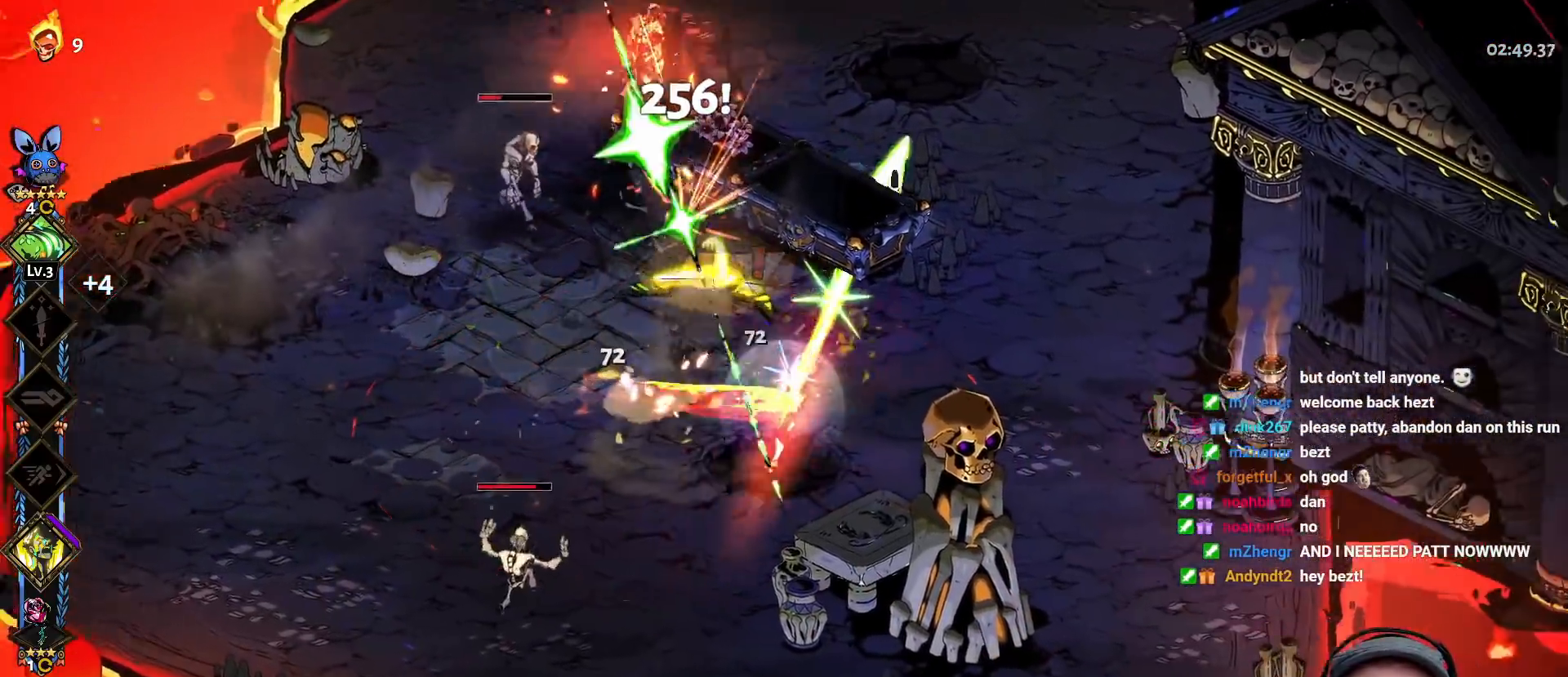
{"buttons": ["Y"], "left_stick": "left", "right_stick": "center", "events": [[67, "left_stick", "left"], [100, "A", "up"], [100, "X", "up"], [233, "Y", "down"], [333, "Y", "up"], [400, "Y", "down"]]}
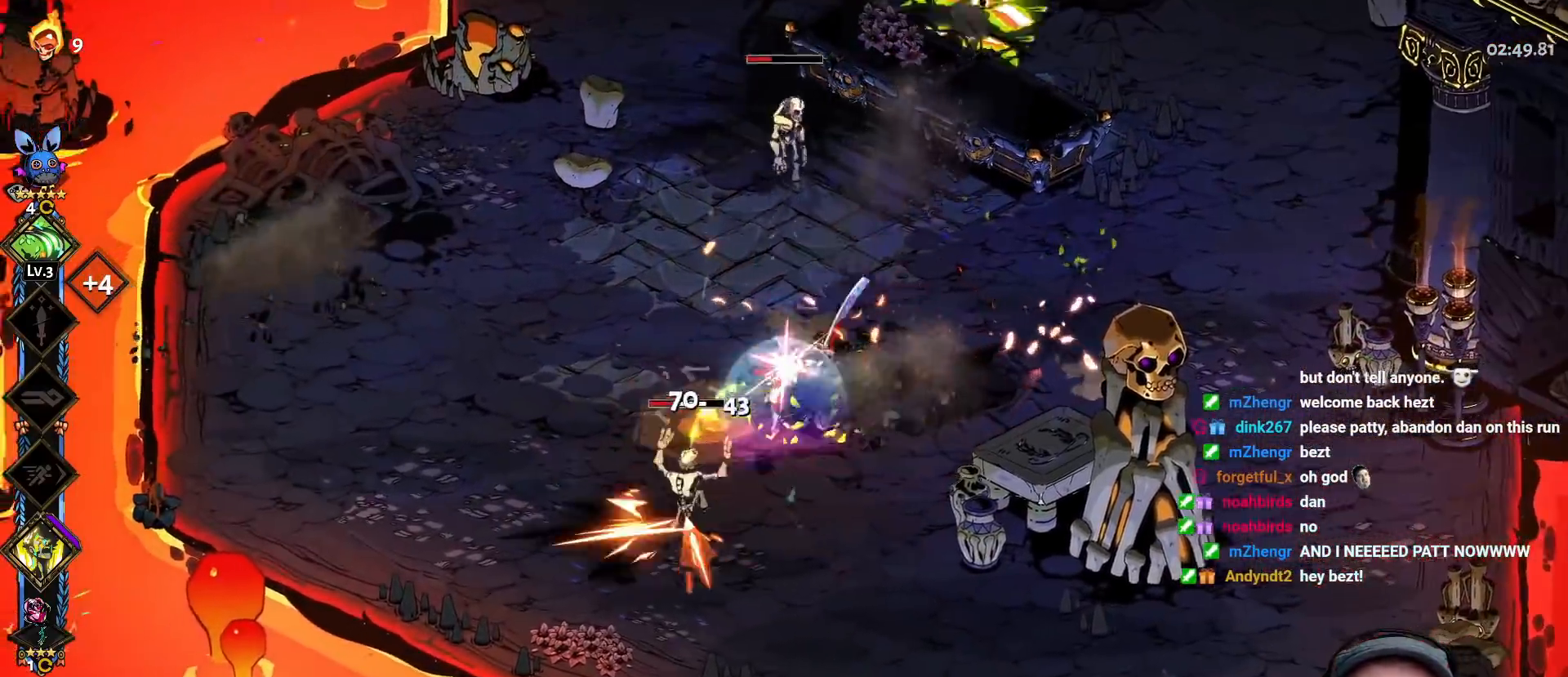
{"buttons": [], "left_stick": "up-right", "right_stick": "center", "events": [[17, "Y", "up"], [83, "Y", "down"], [83, "left_stick", "up-left"], [200, "Y", "up"], [300, "A", "down"], [333, "X", "down"], [367, "left_stick", "up-right"], [450, "A", "up"], [450, "X", "up"]]}
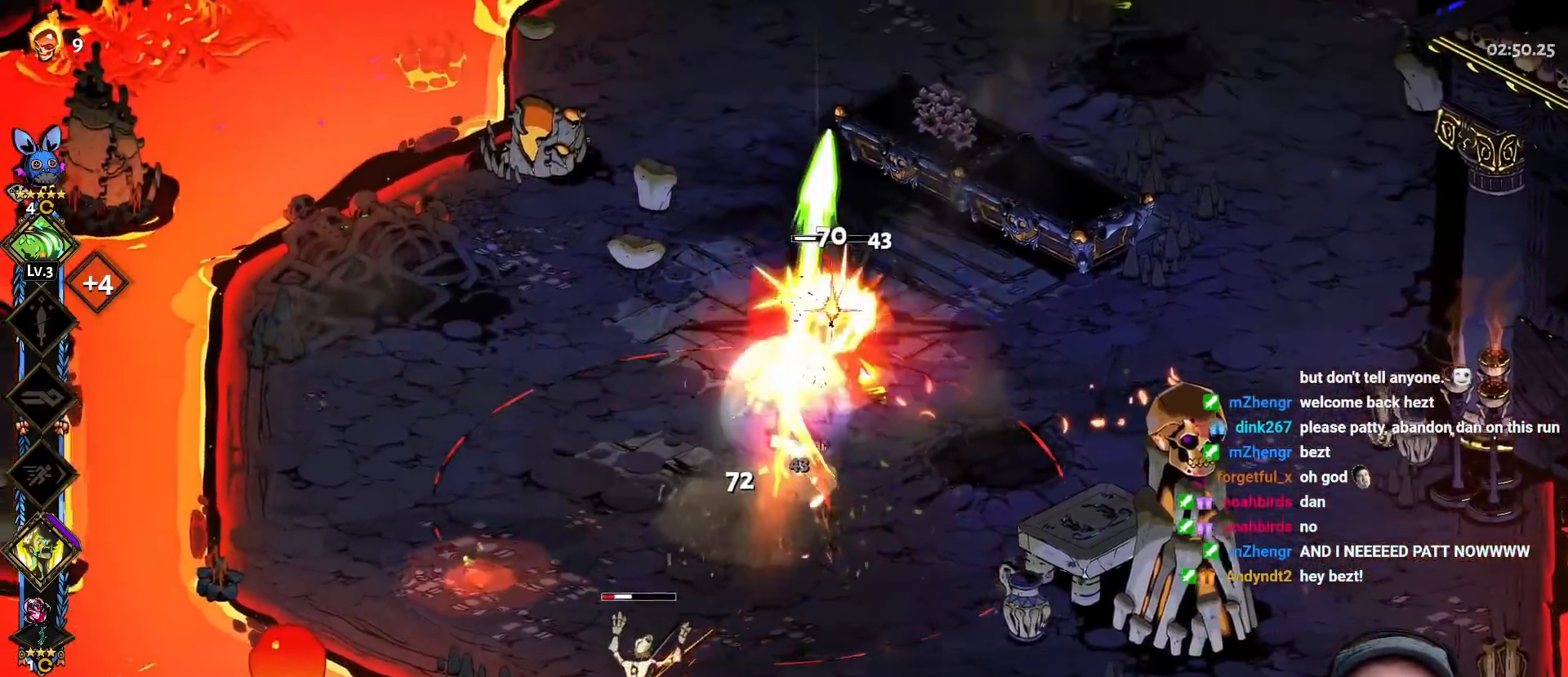
{"buttons": ["Y"], "left_stick": "down-left", "right_stick": "center", "events": [[17, "A", "down"], [33, "X", "down"], [133, "A", "up"], [150, "X", "up"], [217, "left_stick", "down-left"], [233, "Y", "down"], [350, "Y", "up"], [433, "Y", "down"]]}
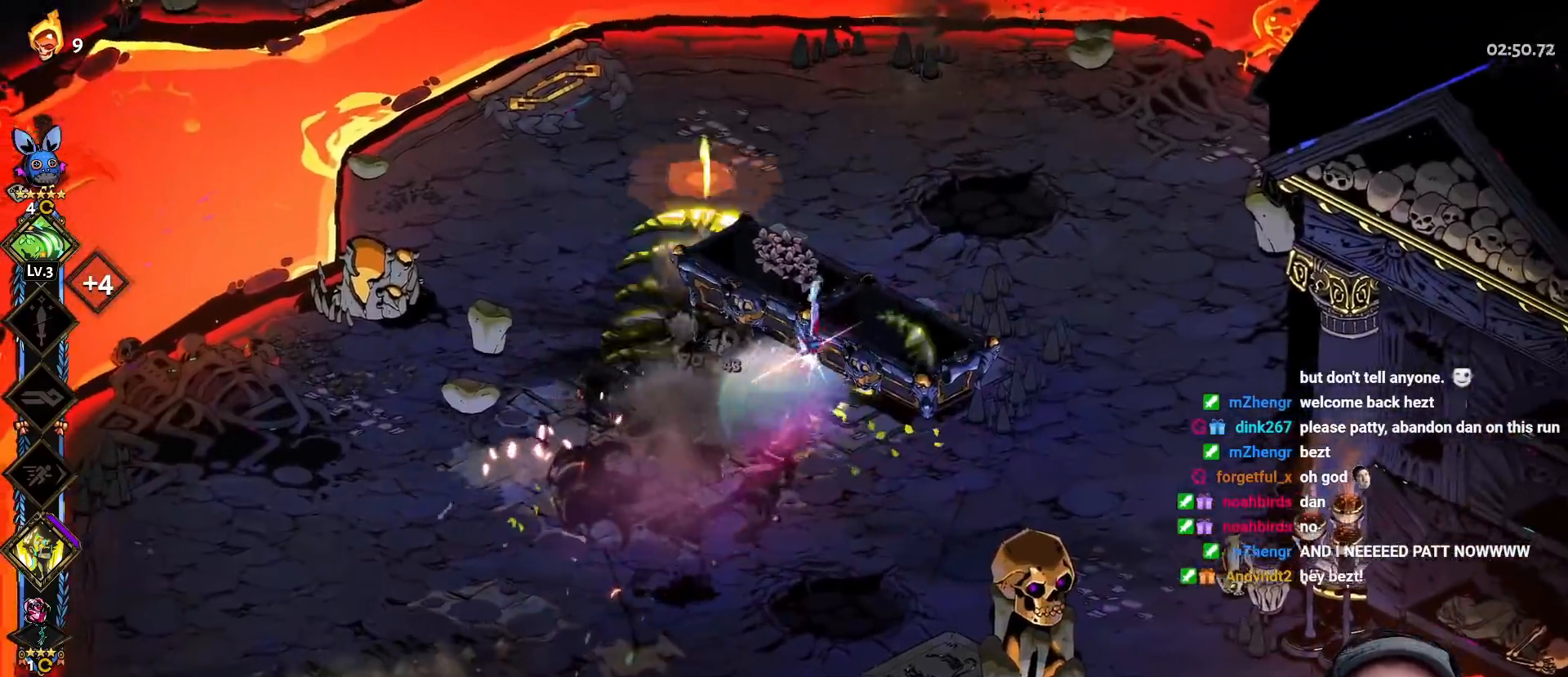
{"buttons": ["A", "X"], "left_stick": "down-left", "right_stick": "center", "events": [[67, "Y", "up"], [233, "A", "down"], [250, "X", "down"], [383, "X", "up"], [400, "A", "up"], [450, "A", "down"], [467, "X", "down"]]}
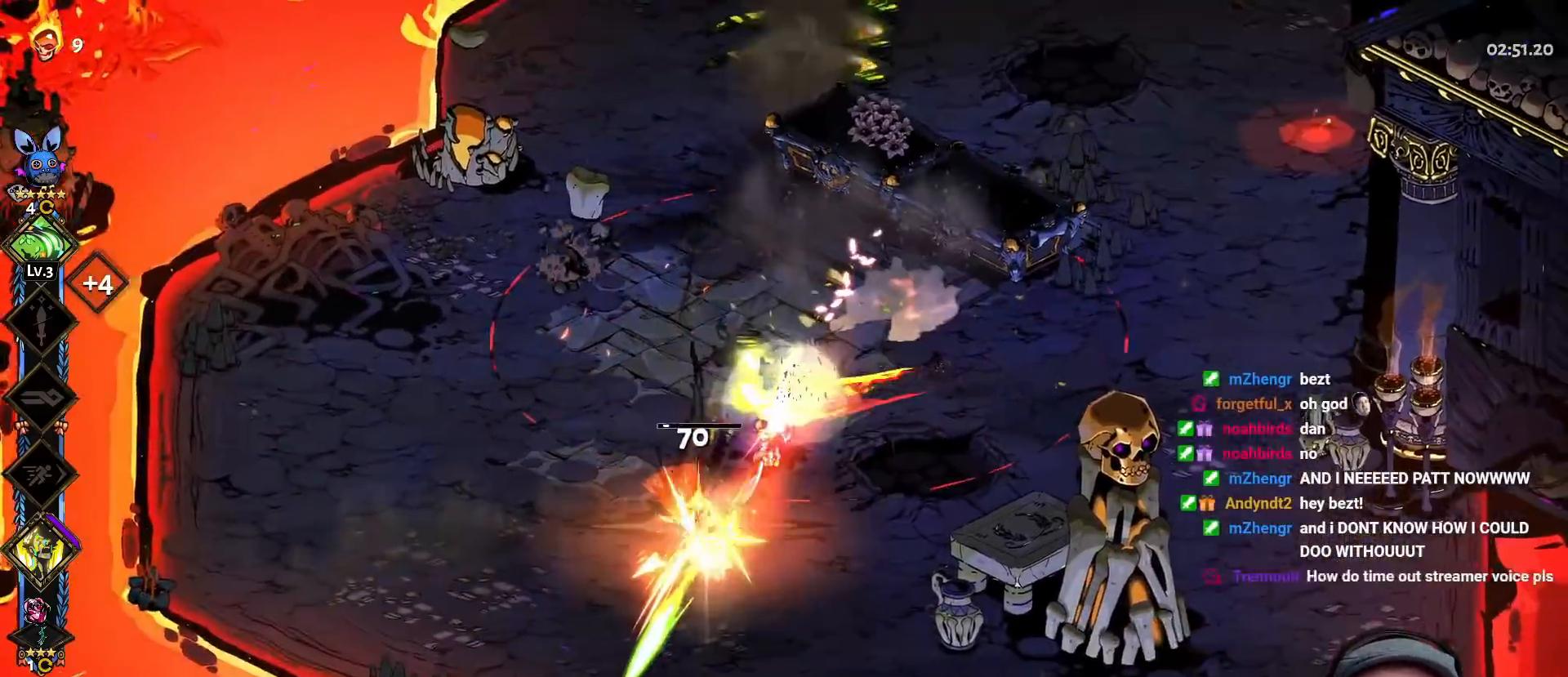
{"buttons": [], "left_stick": "up-right", "right_stick": "center", "events": [[83, "A", "up"], [100, "X", "up"], [183, "left_stick", "down-right"], [250, "left_stick", "up-right"]]}
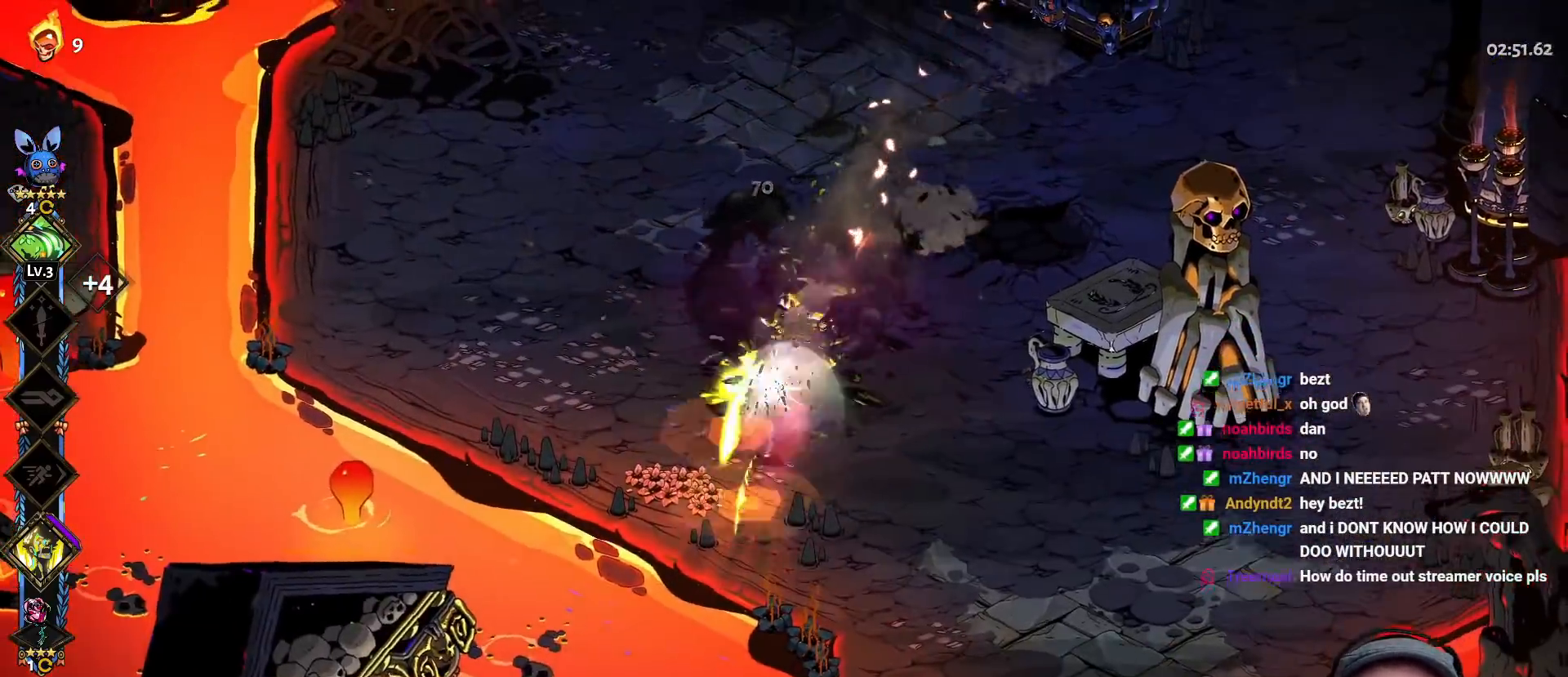
{"buttons": [], "left_stick": "up-left", "right_stick": "center", "events": [[150, "A", "down"], [267, "A", "up"], [333, "A", "down"], [383, "left_stick", "up-left"], [450, "A", "up"]]}
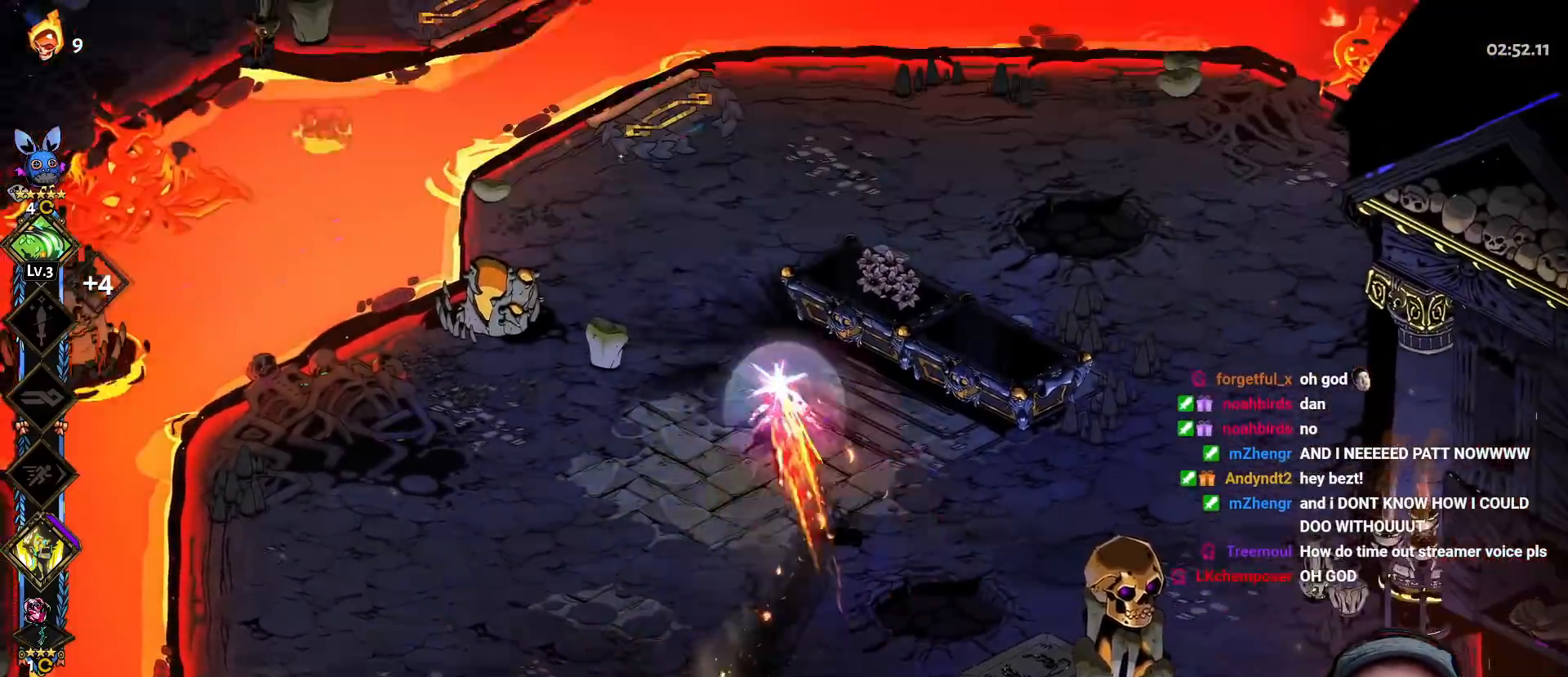
{"buttons": [], "left_stick": "up-left", "right_stick": "center", "events": [[17, "A", "down"], [117, "A", "up"], [167, "A", "down"], [317, "A", "up"]]}
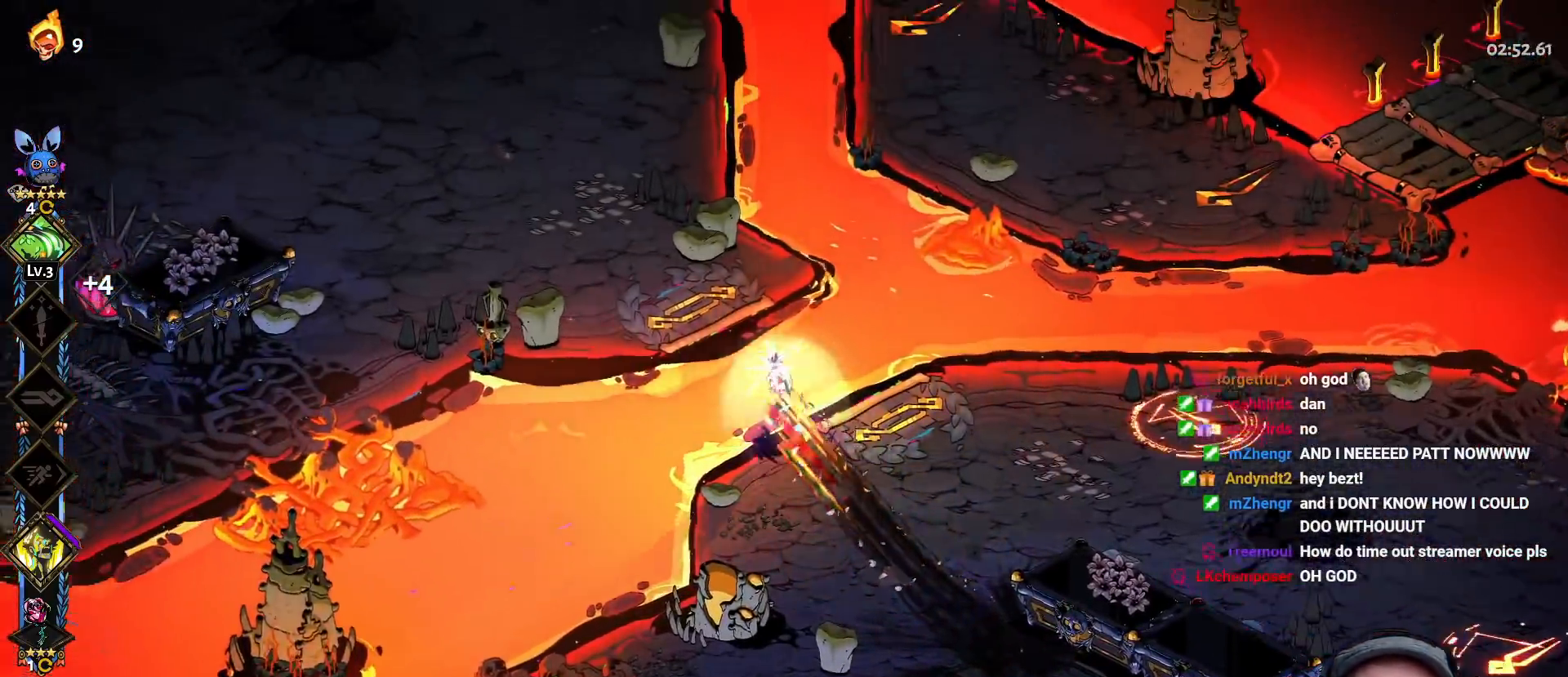
{"buttons": [], "left_stick": "down-right", "right_stick": "center", "events": [[17, "A", "down"], [117, "A", "up"], [133, "left_stick", "up-right"], [250, "left_stick", "down-right"]]}
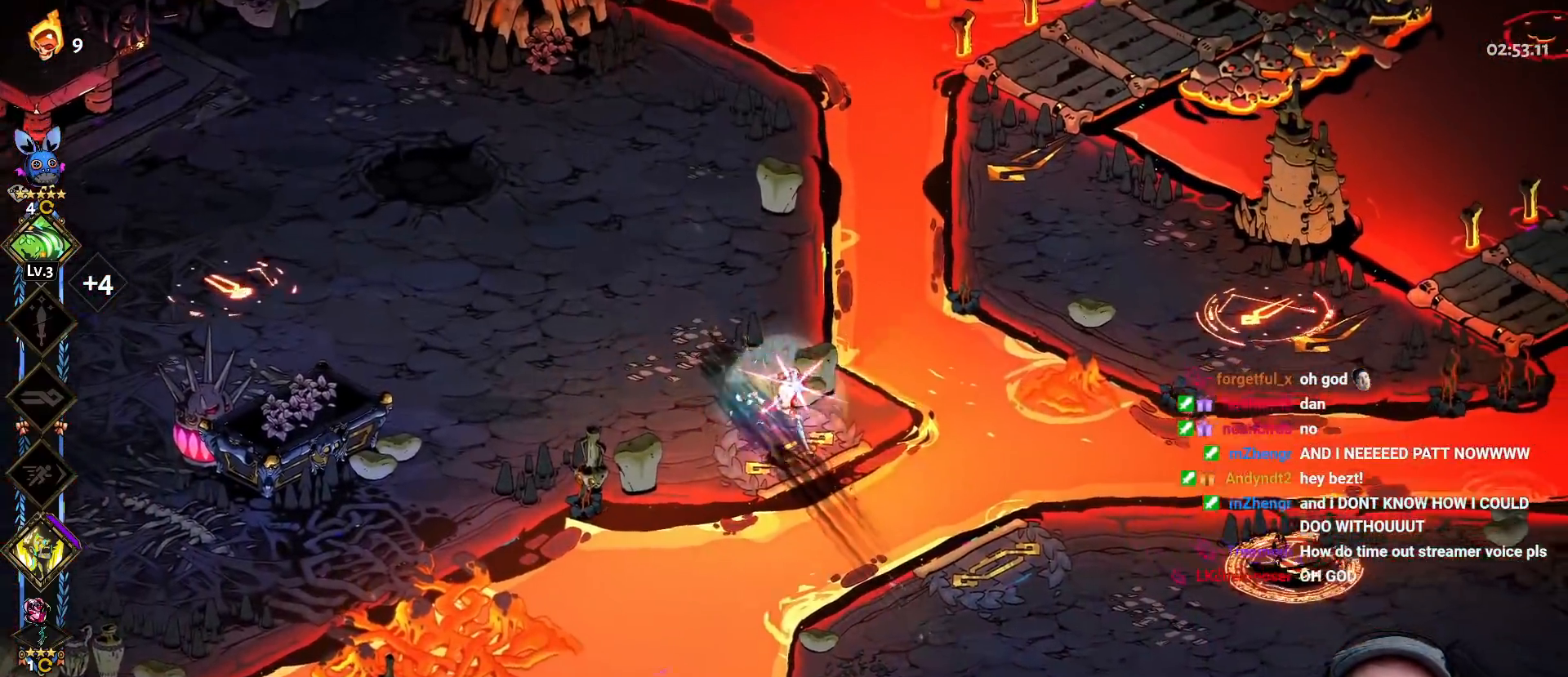
{"buttons": [], "left_stick": "right", "right_stick": "center", "events": [[33, "left_stick", "right"], [167, "A", "down"], [283, "A", "up"], [350, "A", "down"], [383, "X", "down"], [433, "A", "up"], [500, "X", "up"]]}
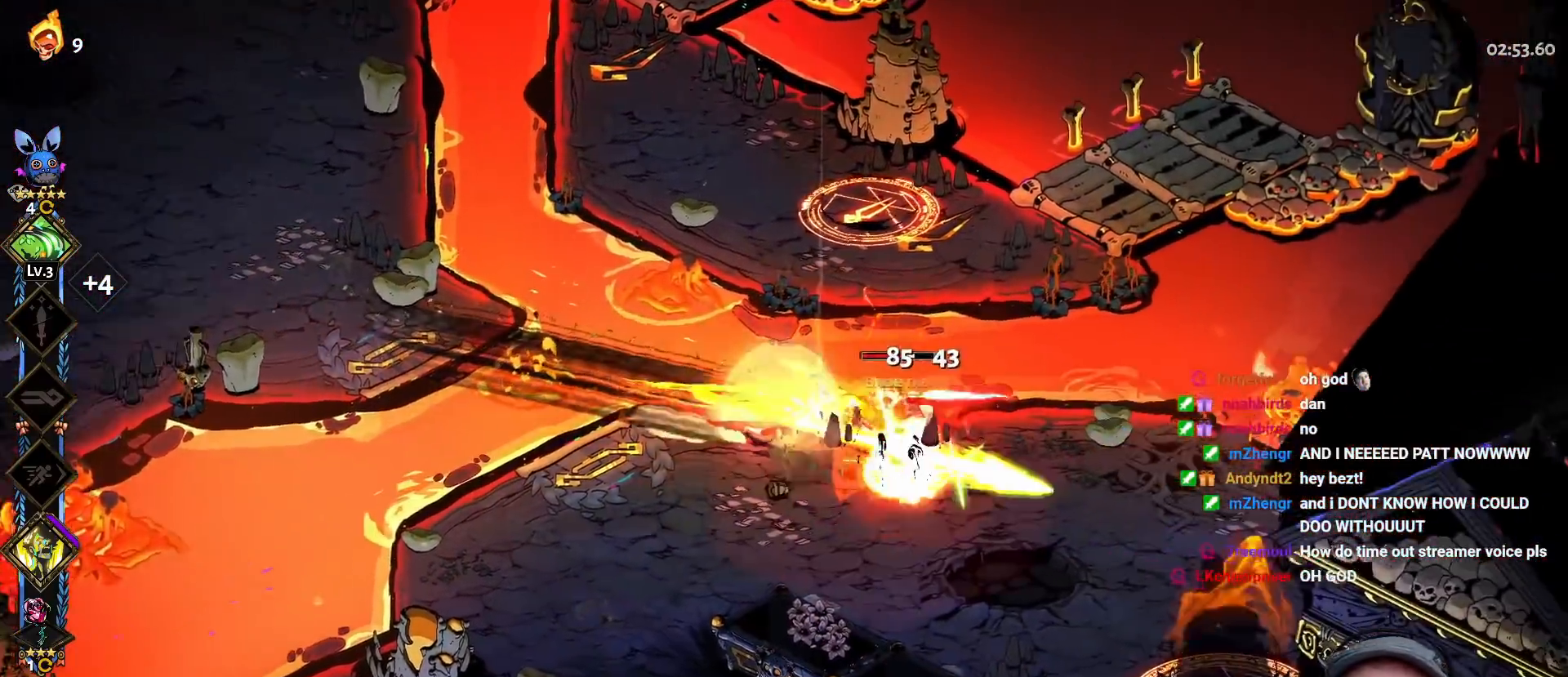
{"buttons": [], "left_stick": "down-right", "right_stick": "center", "events": [[33, "left_stick", "down-right"], [67, "Y", "down"], [150, "Y", "up"], [233, "Y", "down"], [333, "Y", "up"], [400, "Y", "down"], [500, "Y", "up"]]}
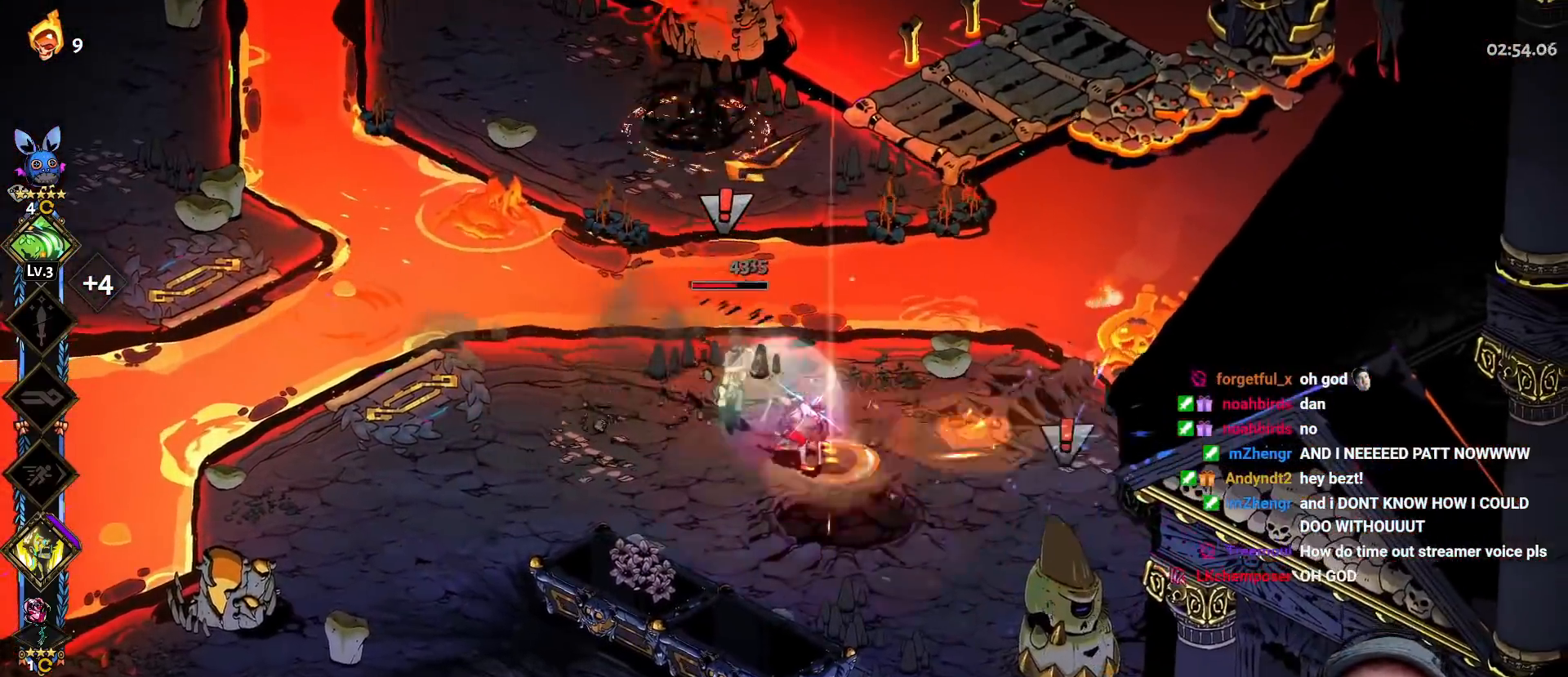
{"buttons": [], "left_stick": "down-right", "right_stick": "center", "events": [[83, "A", "down"], [117, "X", "down"], [217, "X", "up"], [233, "A", "up"], [283, "A", "down"], [300, "X", "down"], [417, "A", "up"], [417, "X", "up"]]}
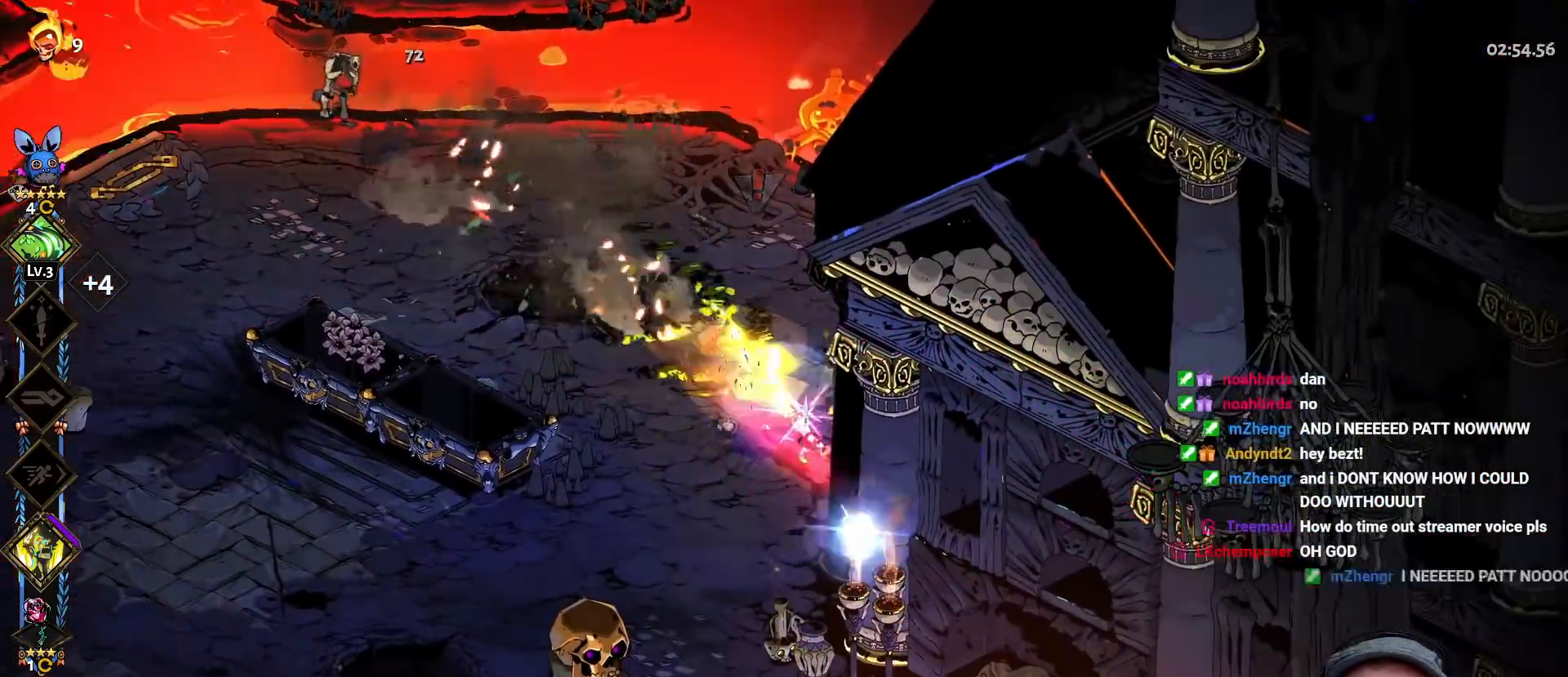
{"buttons": ["Y"], "left_stick": "up-left", "right_stick": "center", "events": [[17, "left_stick", "left"], [400, "Y", "down"], [450, "left_stick", "up-left"]]}
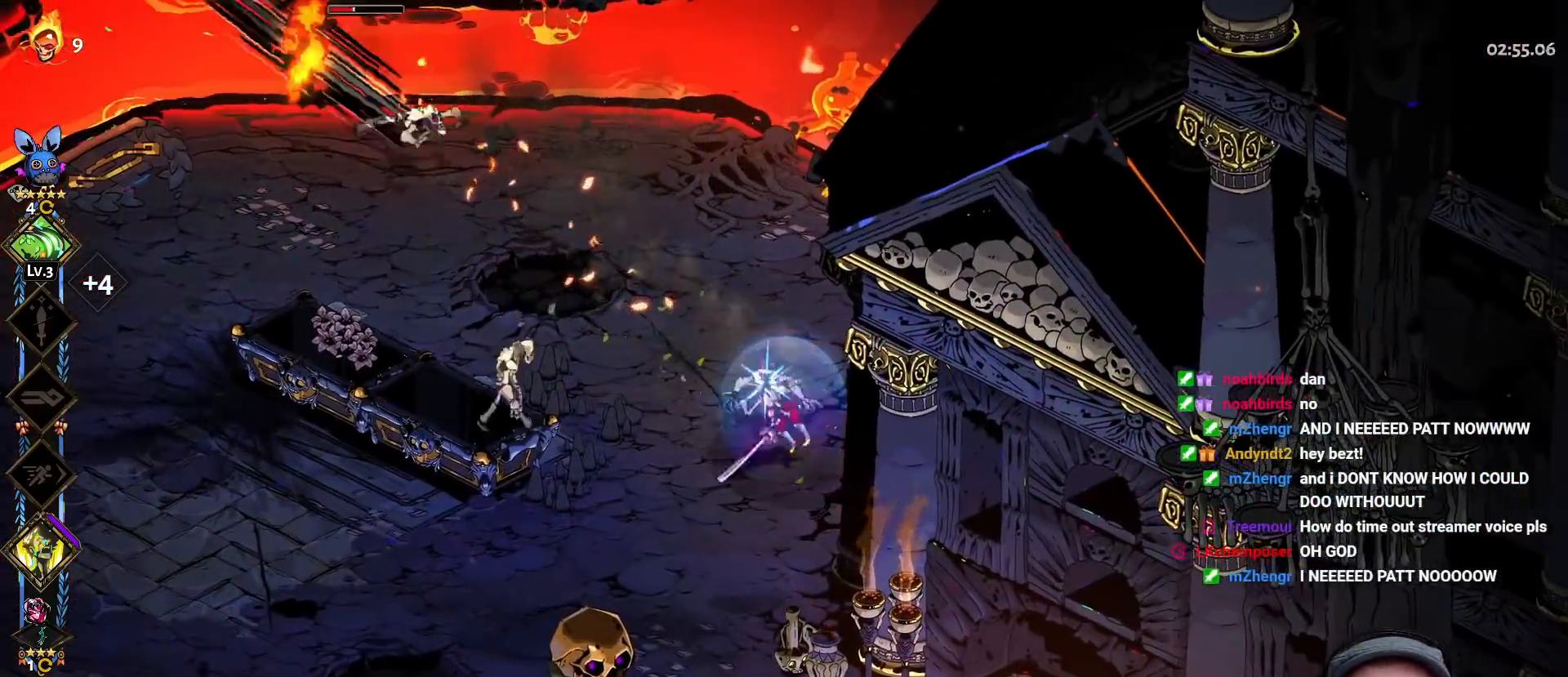
{"buttons": [], "left_stick": "left", "right_stick": "center", "events": [[50, "Y", "up"], [83, "Y", "down"], [200, "Y", "up"], [300, "A", "down"], [333, "X", "down"], [333, "left_stick", "left"], [450, "X", "up"], [467, "A", "up"]]}
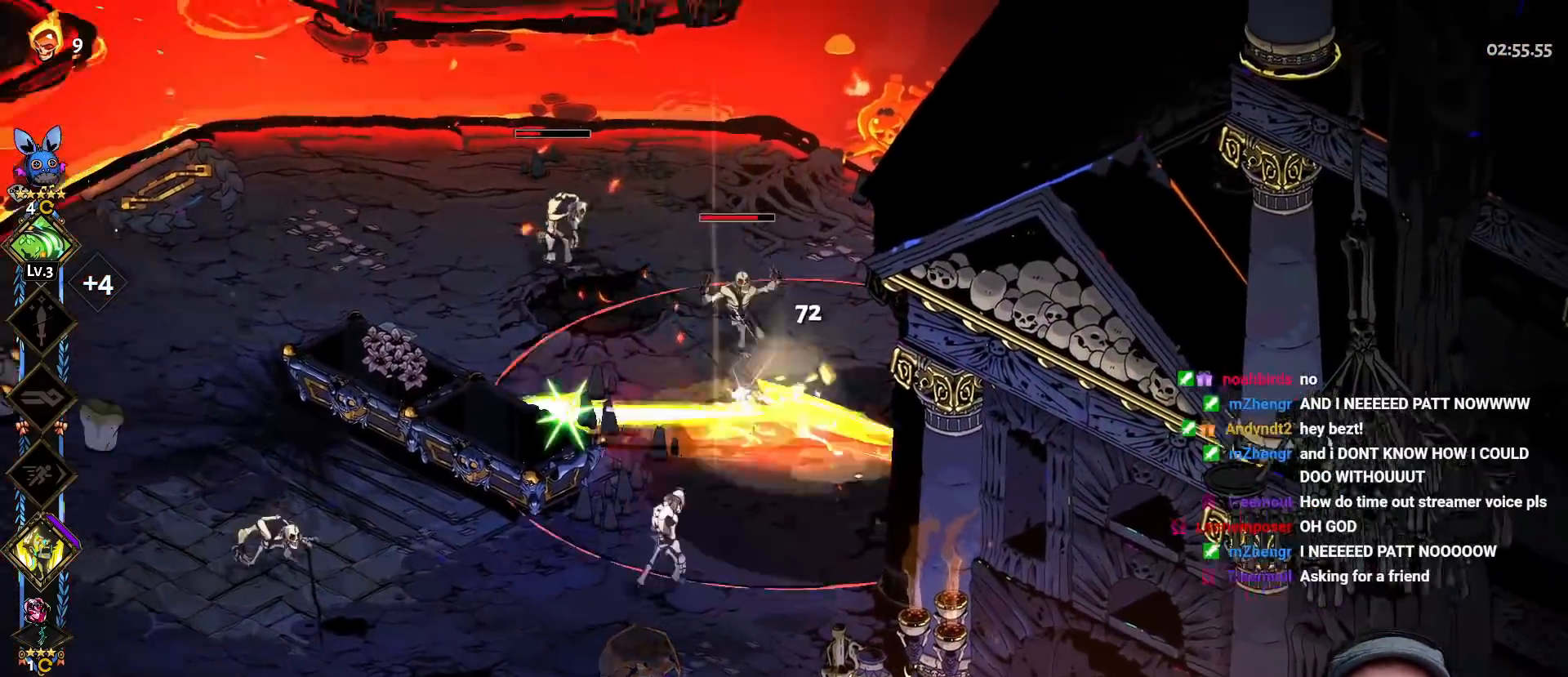
{"buttons": ["Y"], "left_stick": "down-right", "right_stick": "center", "events": [[33, "A", "down"], [67, "X", "down"], [167, "left_stick", "up"], [200, "A", "up"], [217, "X", "up"], [317, "Y", "down"], [333, "left_stick", "up-right"], [433, "Y", "up"], [483, "left_stick", "down-right"], [500, "Y", "down"]]}
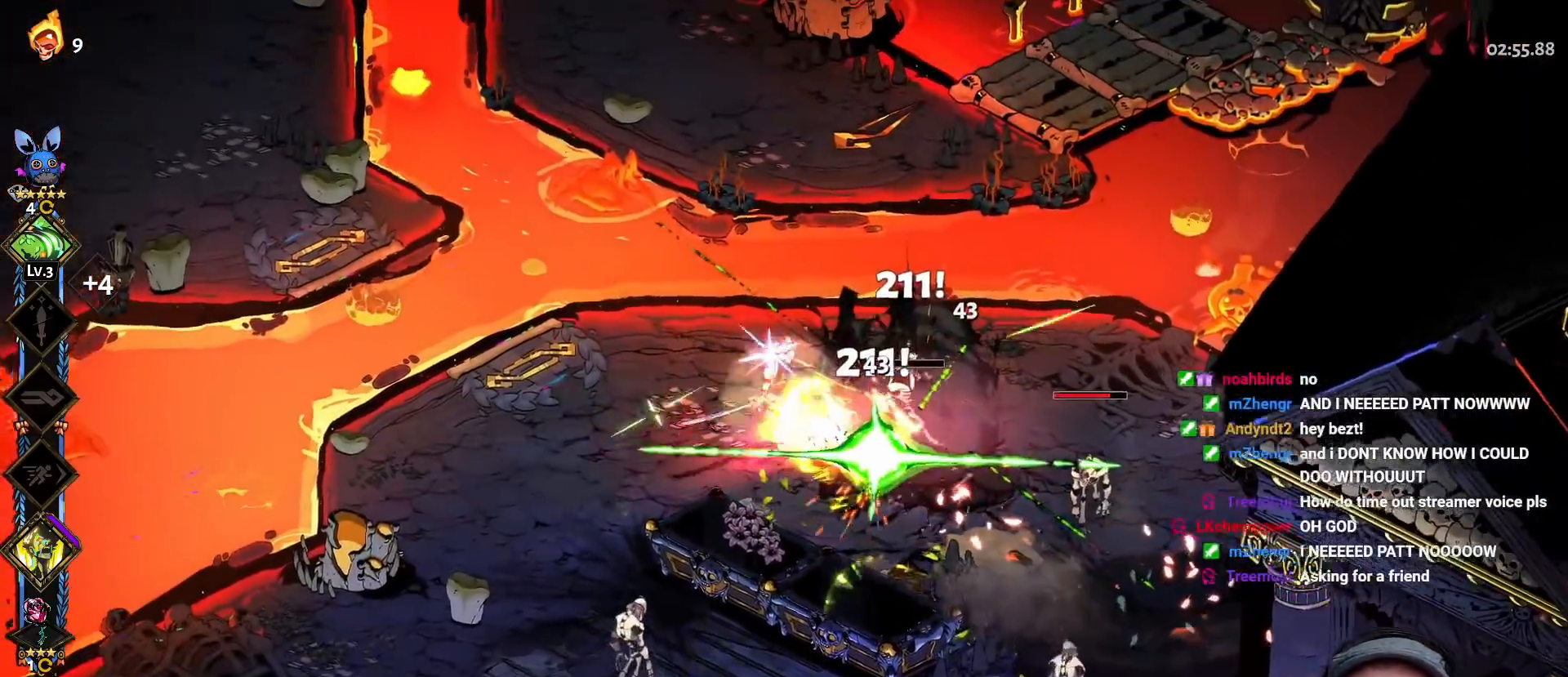
{"buttons": [], "left_stick": "down-right", "right_stick": "center", "events": [[100, "Y", "up"], [167, "Y", "down"], [317, "Y", "up"]]}
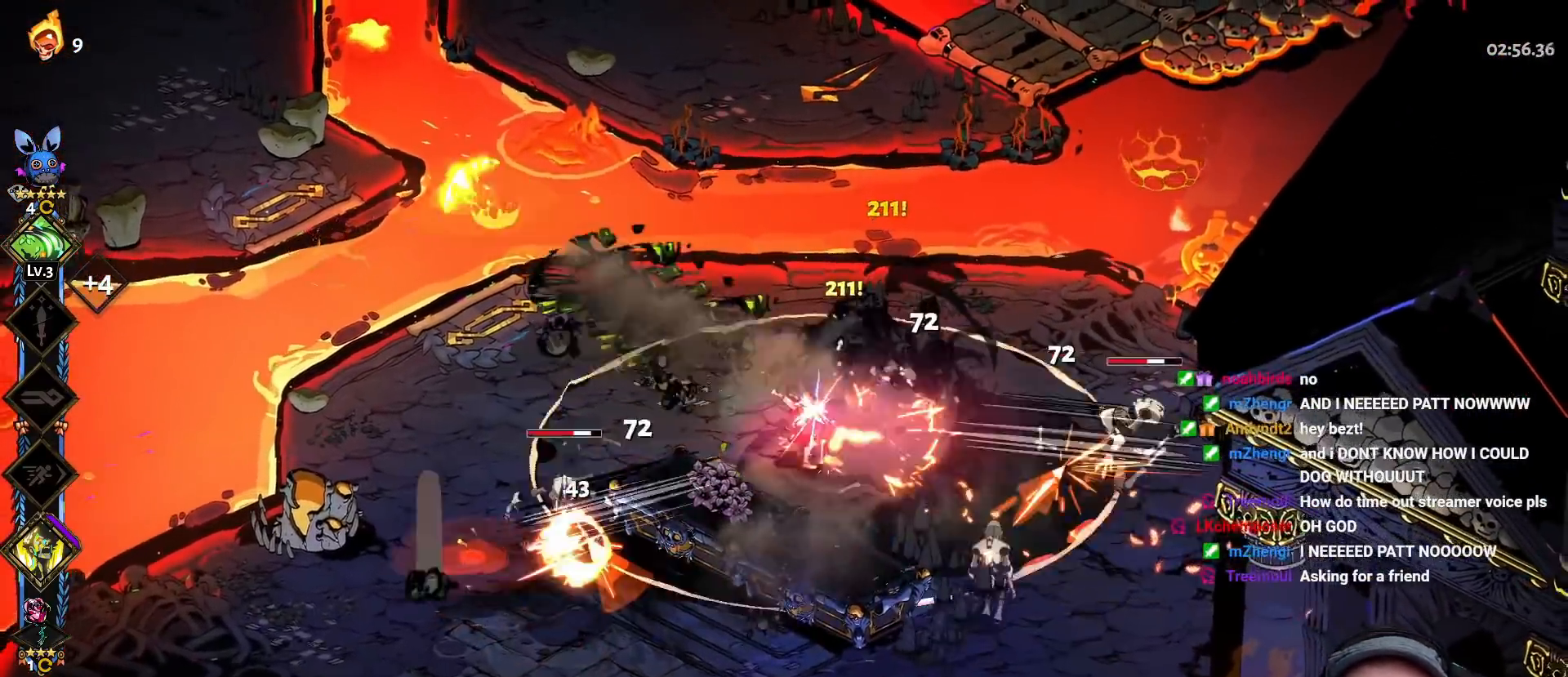
{"buttons": [], "left_stick": "down-left", "right_stick": "center", "events": [[17, "A", "down"], [33, "X", "down"], [133, "X", "up"], [167, "A", "up"], [217, "A", "down"], [250, "X", "down"], [350, "R2", "down"], [400, "A", "up"], [417, "X", "up"], [500, "R2", "up"], [500, "left_stick", "down-left"]]}
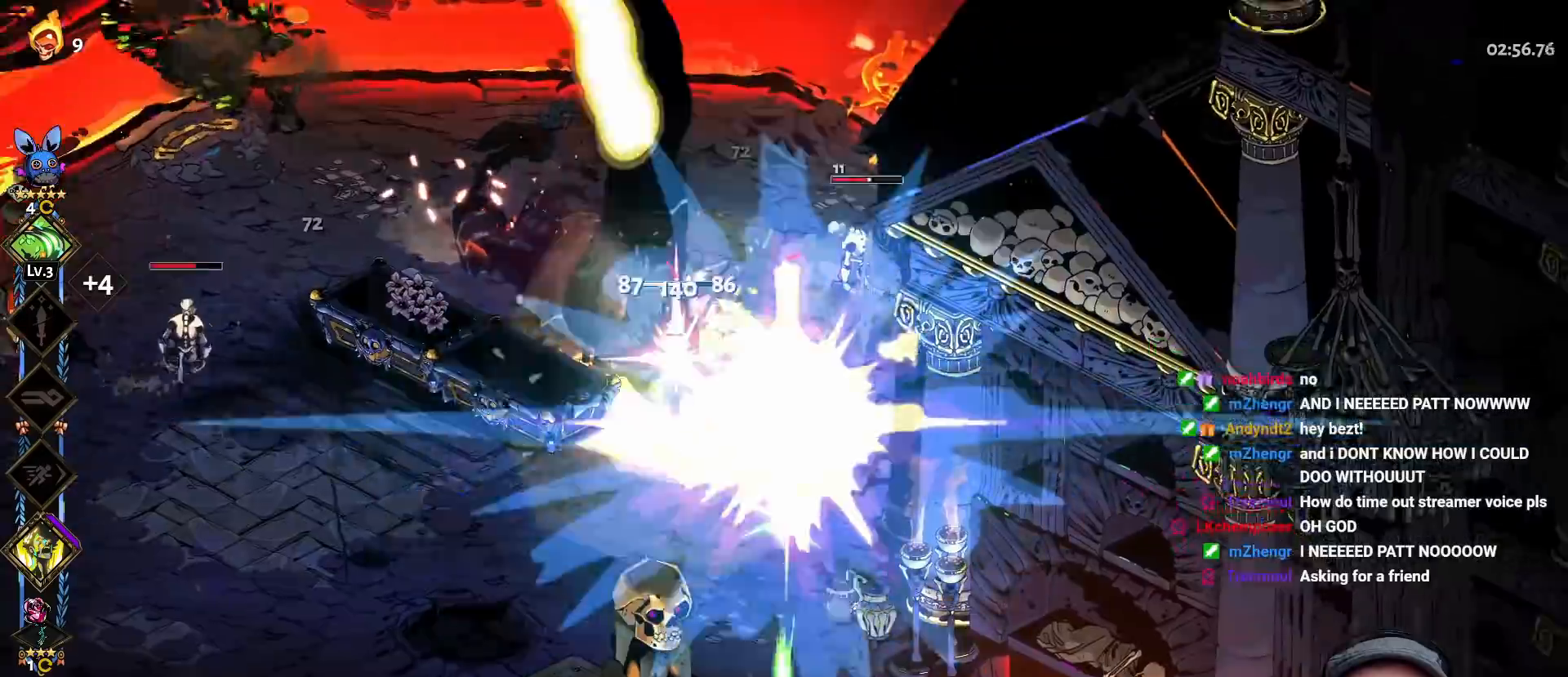
{"buttons": [], "left_stick": "up-left", "right_stick": "center", "events": [[17, "left_stick", "left"], [33, "L2", "down"], [50, "Y", "down"], [133, "L2", "up"], [133, "left_stick", "up-left"], [150, "Y", "up"], [217, "Y", "down"], [333, "Y", "up"], [383, "Y", "down"], [483, "Y", "up"]]}
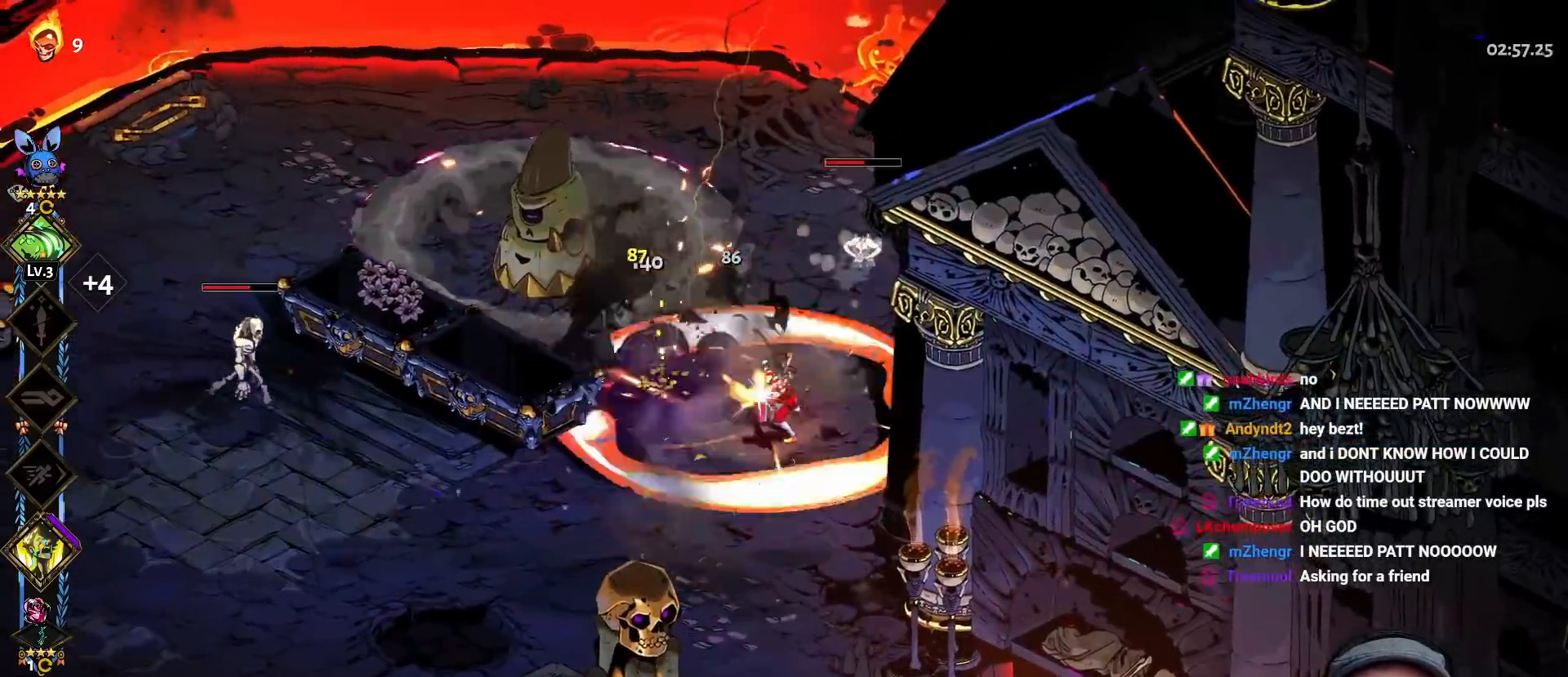
{"buttons": ["Y"], "left_stick": "left", "right_stick": "center", "events": [[50, "A", "down"], [83, "X", "down"], [167, "X", "up"], [200, "A", "up"], [250, "A", "down"], [283, "X", "down"], [283, "left_stick", "left"], [383, "A", "up"], [383, "X", "up"], [483, "Y", "down"]]}
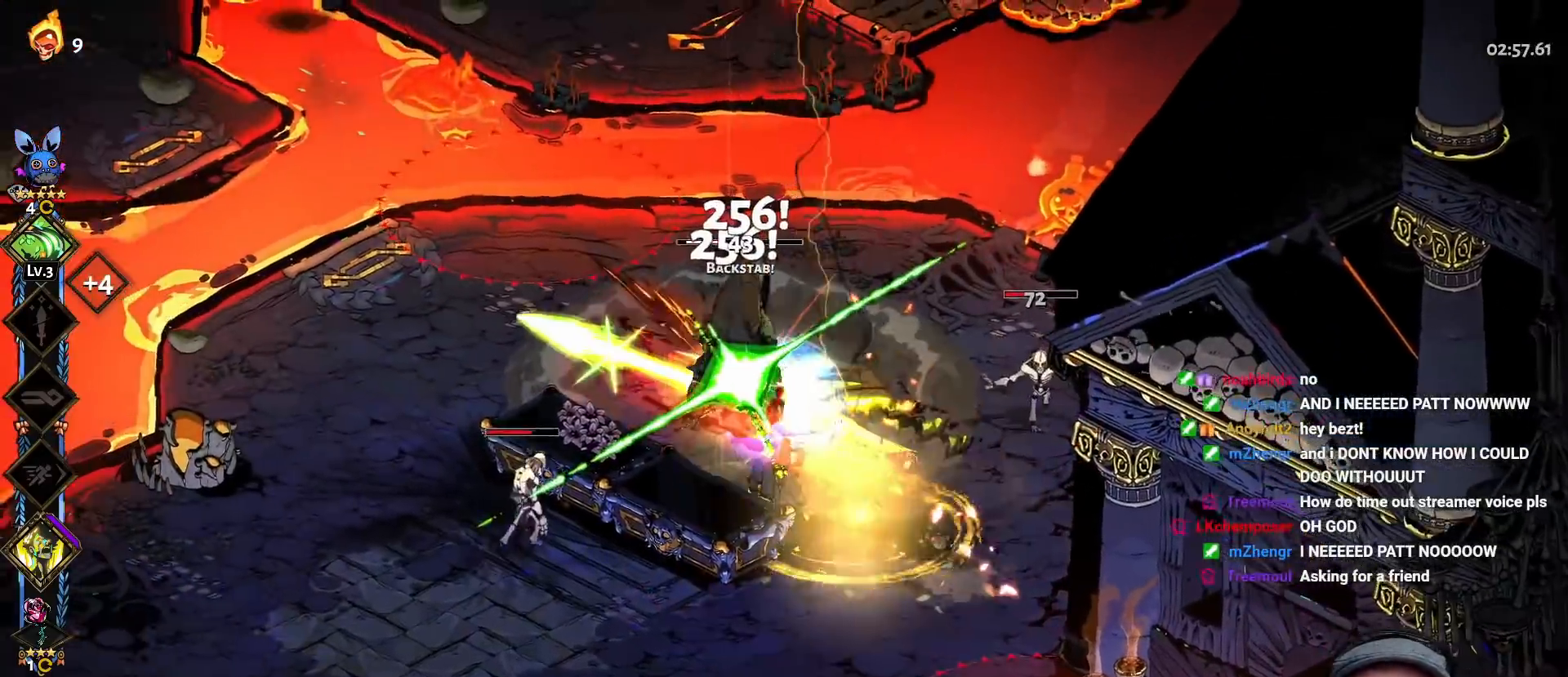
{"buttons": [], "left_stick": "down", "right_stick": "center", "events": [[50, "left_stick", "down"], [83, "Y", "up"], [150, "Y", "down"], [167, "left_stick", "right"], [250, "Y", "up"], [333, "Y", "down"], [467, "Y", "up"], [467, "left_stick", "down"]]}